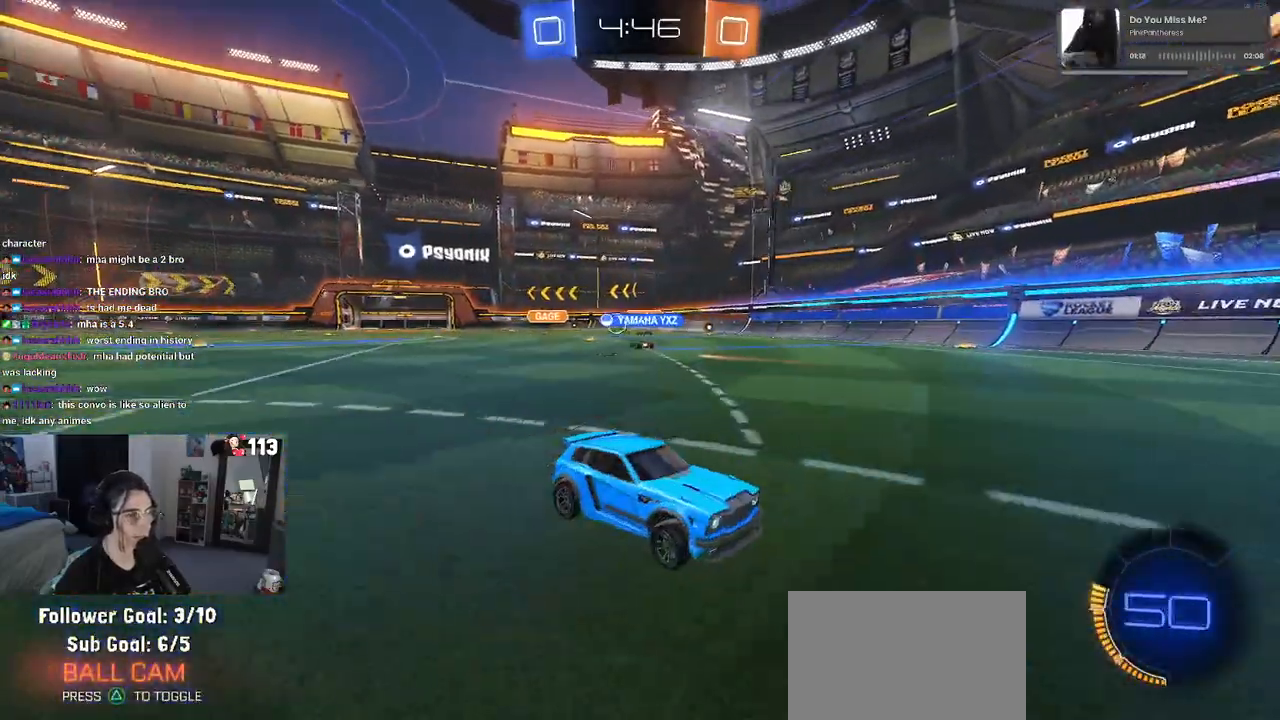
Gameplay with a controller (PlayStation layout); each line is a JSON object with the inputs held at the frame after it. "events" lists button and stick changes between this image and that frame as [ms after this image, input, new state], when the widget could be followed in between. Not read: R2.
{"buttons": [], "left_stick": "right", "right_stick": "center", "events": []}
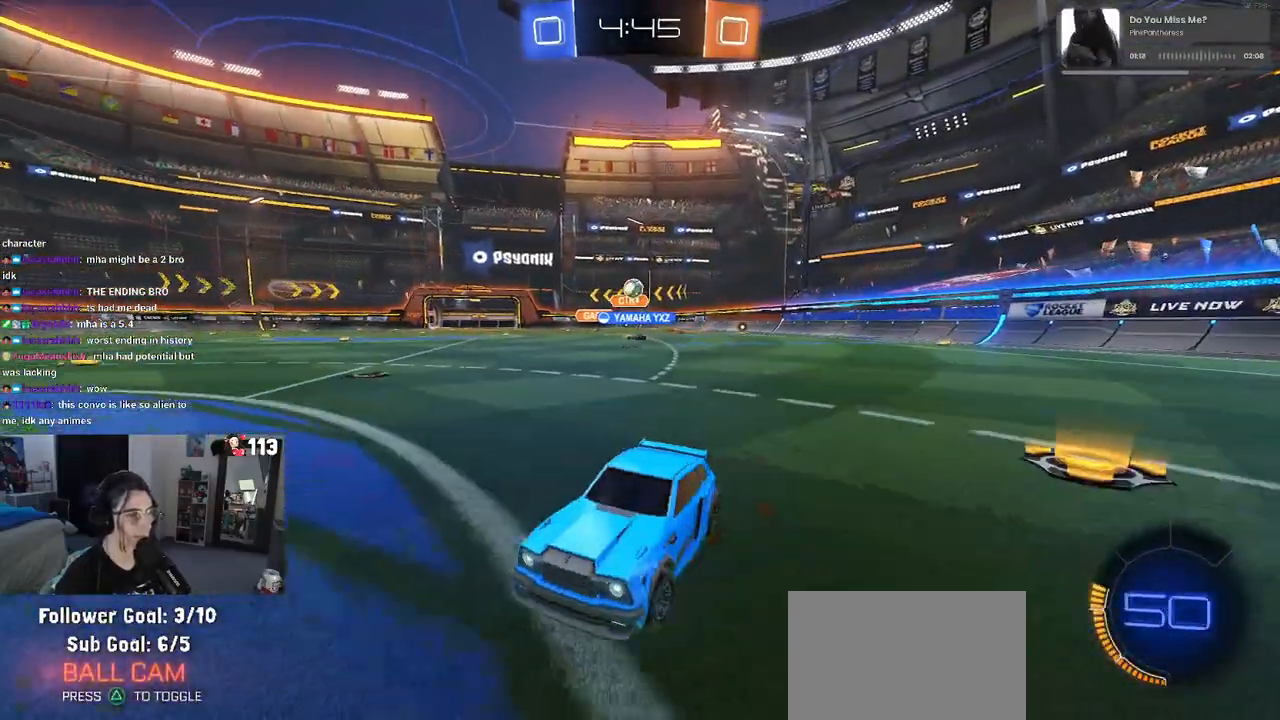
{"buttons": [], "left_stick": "center", "right_stick": "center", "events": [[167, "left_stick", "center"], [417, "left_stick", "right"], [500, "left_stick", "center"]]}
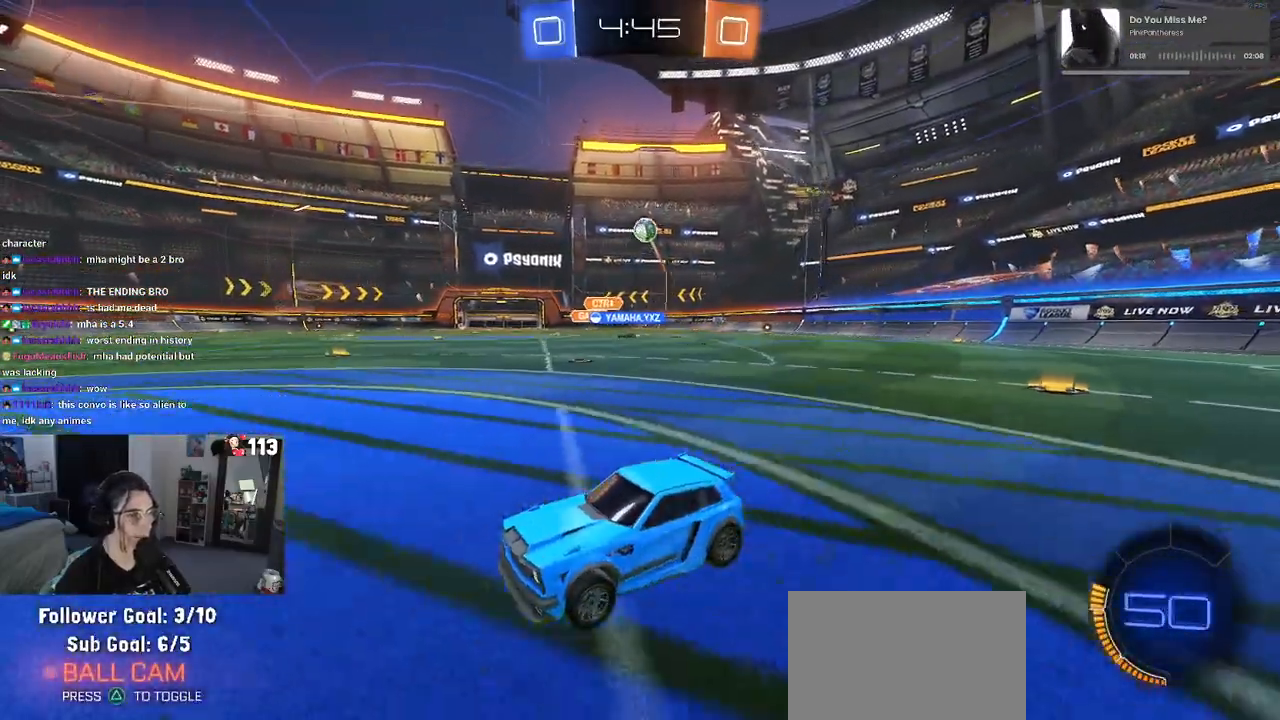
{"buttons": [], "left_stick": "left", "right_stick": "center", "events": [[33, "left_stick", "left"], [300, "left_stick", "center"], [483, "left_stick", "left"]]}
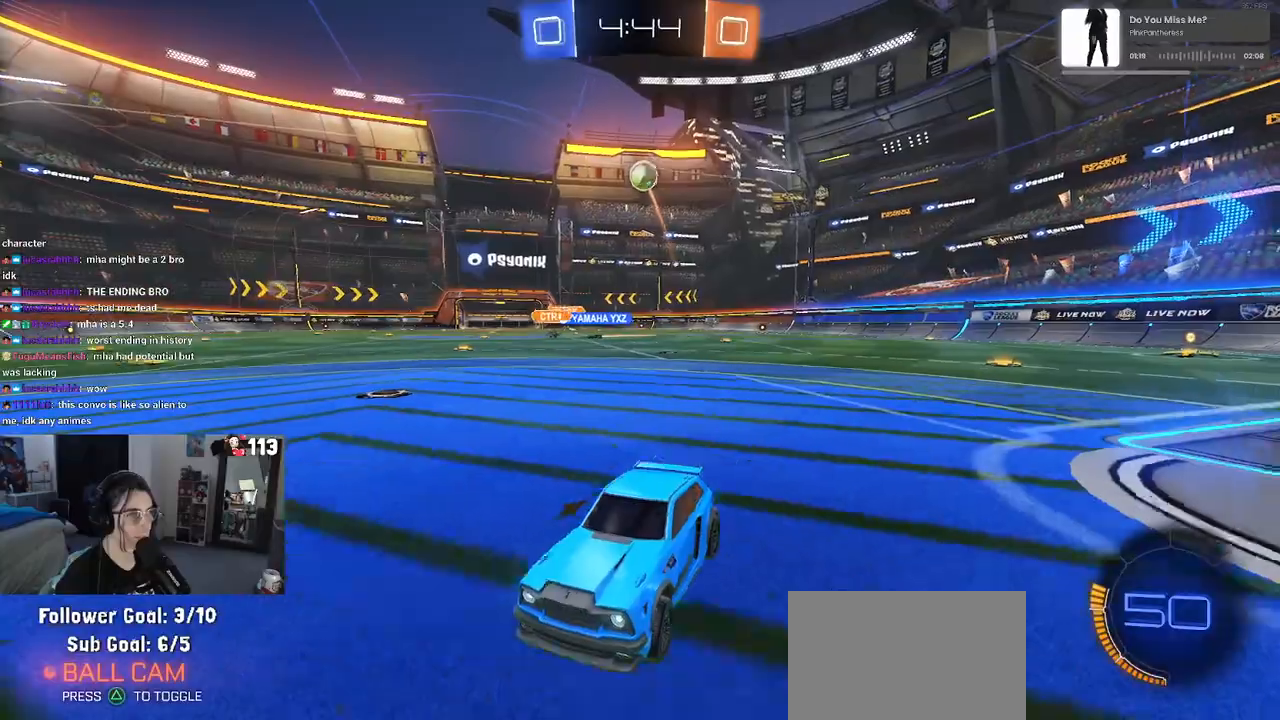
{"buttons": [], "left_stick": "down-right", "right_stick": "center", "events": [[67, "SQUARE", "down"], [67, "left_stick", "down-right"], [433, "SQUARE", "up"]]}
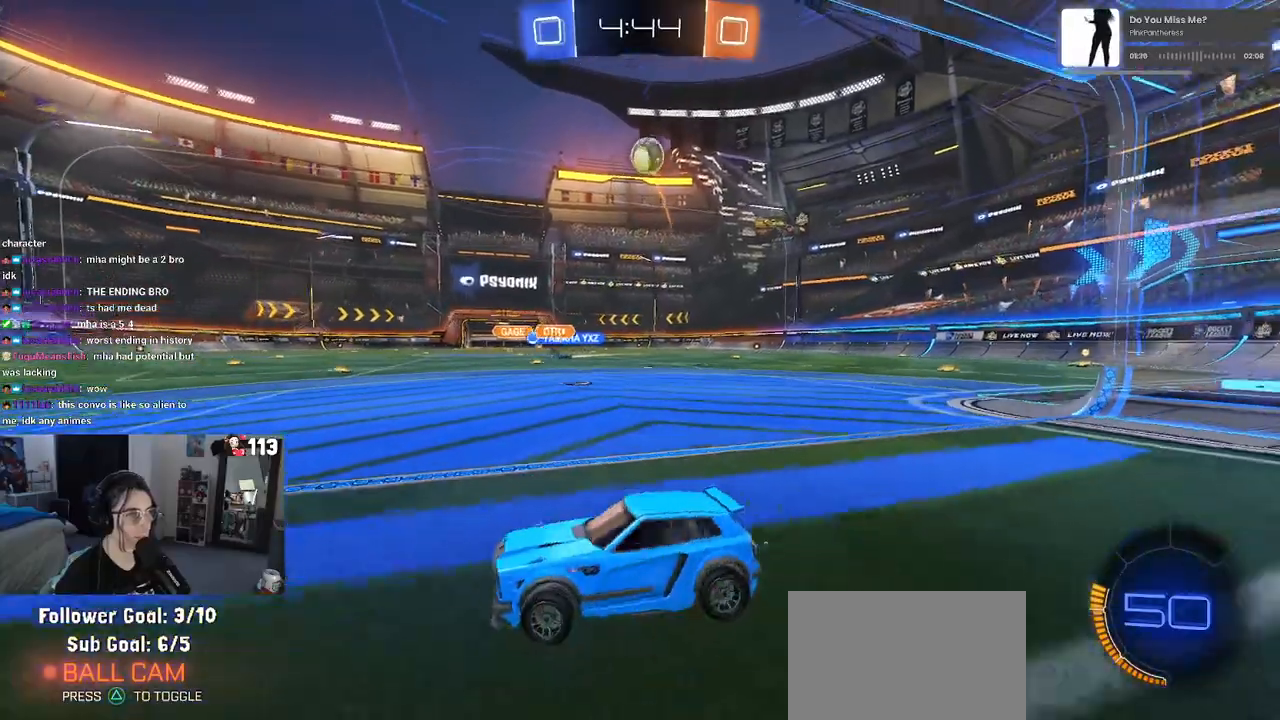
{"buttons": [], "left_stick": "center", "right_stick": "center", "events": [[33, "left_stick", "right"], [183, "left_stick", "center"]]}
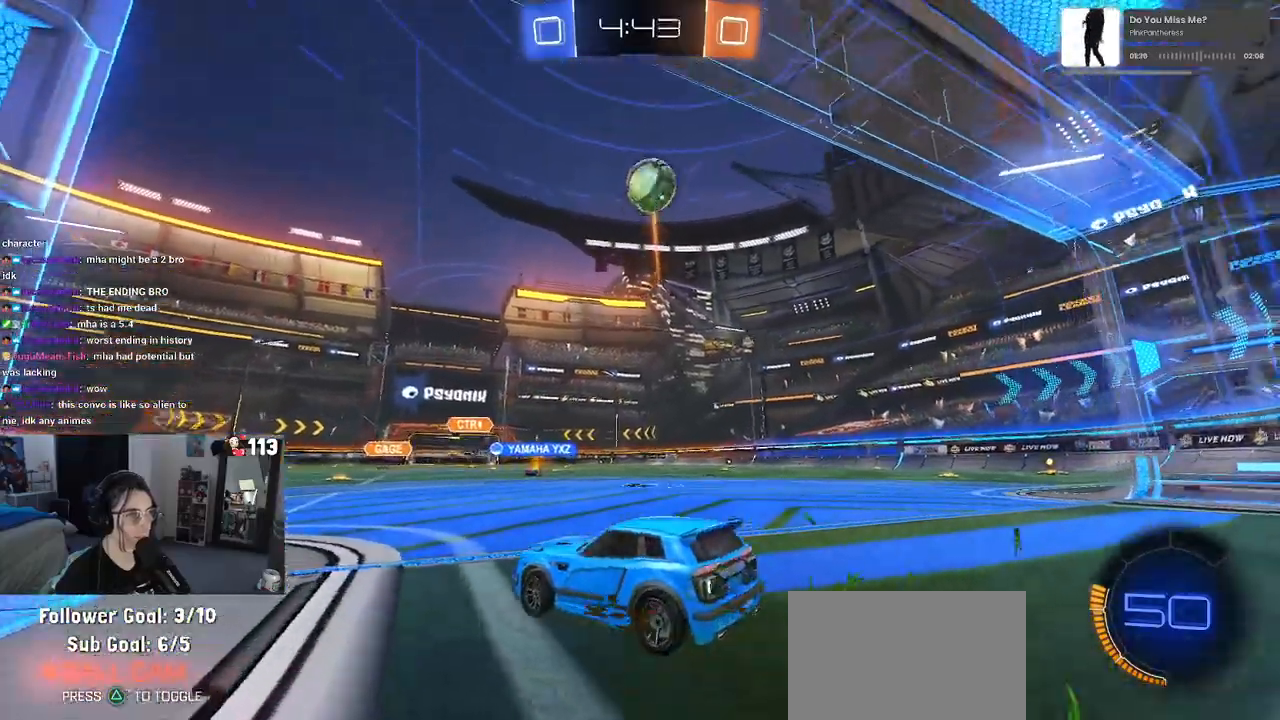
{"buttons": [], "left_stick": "up-left", "right_stick": "center", "events": [[17, "CROSS", "down"], [50, "R1", "down"], [50, "left_stick", "down"], [150, "R1", "up"], [267, "CROSS", "up"], [333, "left_stick", "left"], [400, "left_stick", "up-left"]]}
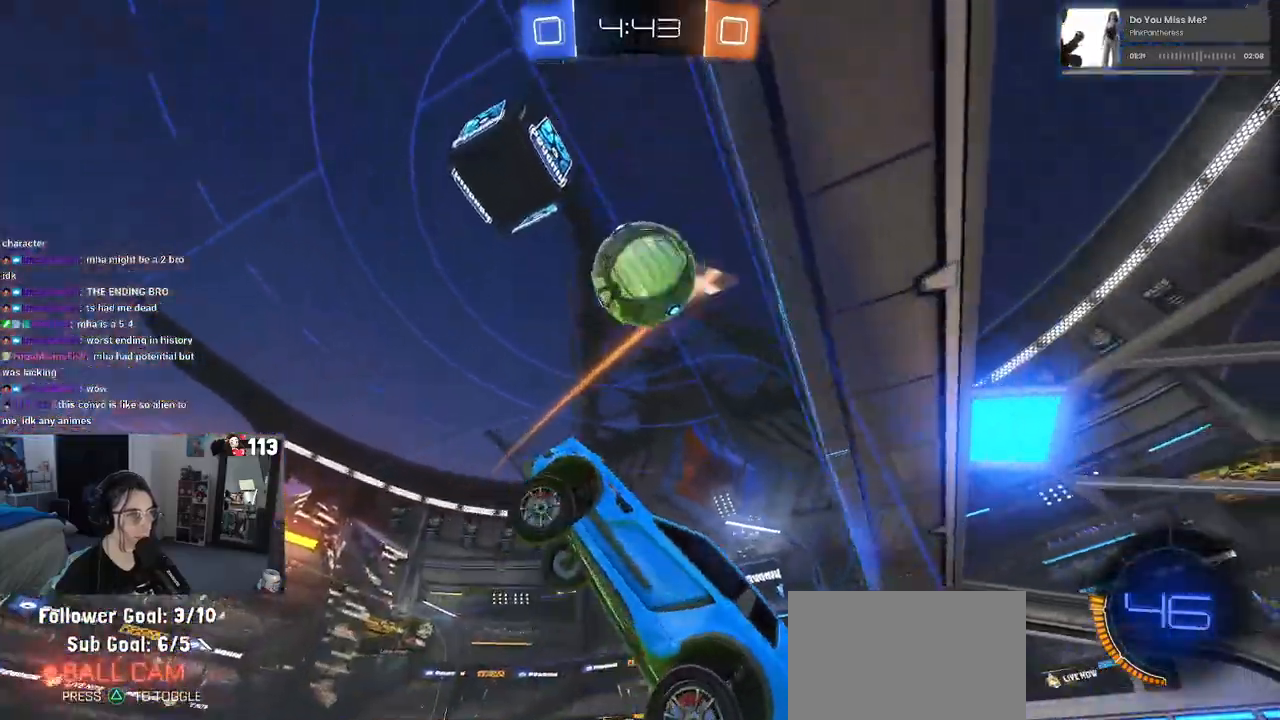
{"buttons": ["L1", "R1"], "left_stick": "down", "right_stick": "center", "events": [[33, "left_stick", "up"], [50, "TRIANGLE", "down"], [150, "TRIANGLE", "up"], [250, "L1", "down"], [317, "R1", "down"], [317, "left_stick", "down"]]}
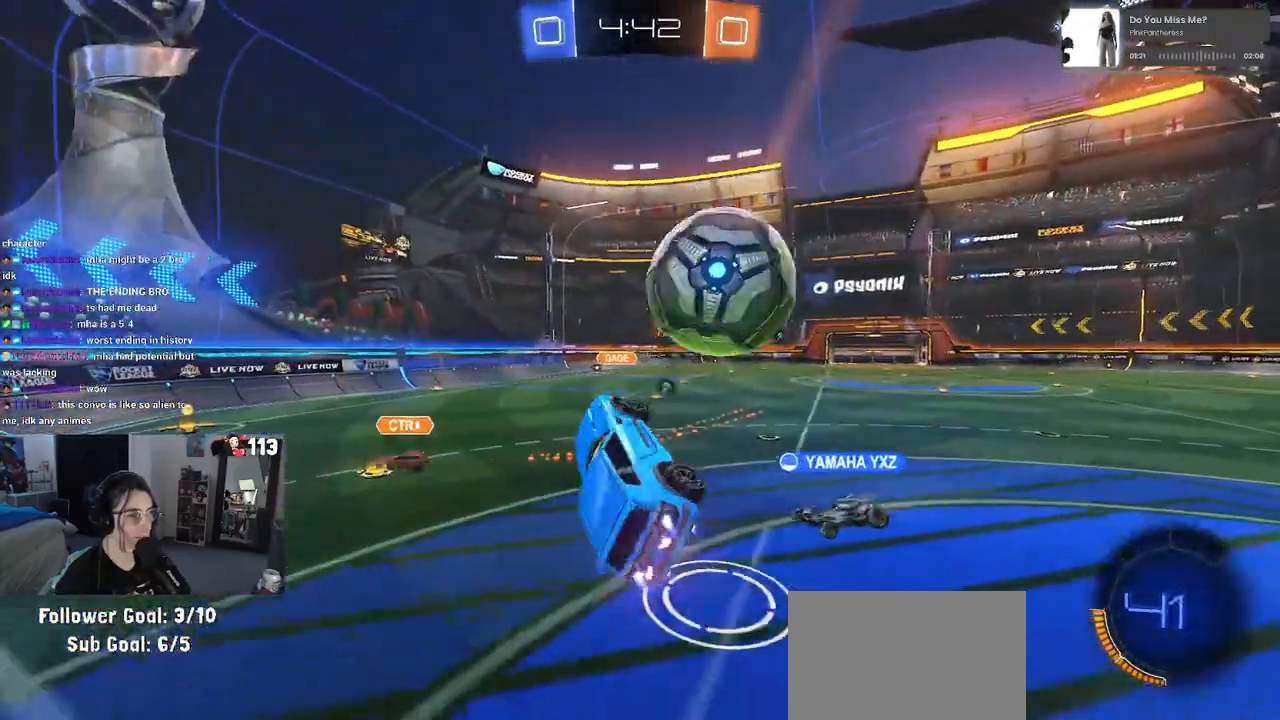
{"buttons": ["L1"], "left_stick": "down-right", "right_stick": "center", "events": [[100, "left_stick", "center"], [167, "R1", "up"], [167, "left_stick", "up-left"], [333, "left_stick", "down-left"], [400, "left_stick", "down-right"]]}
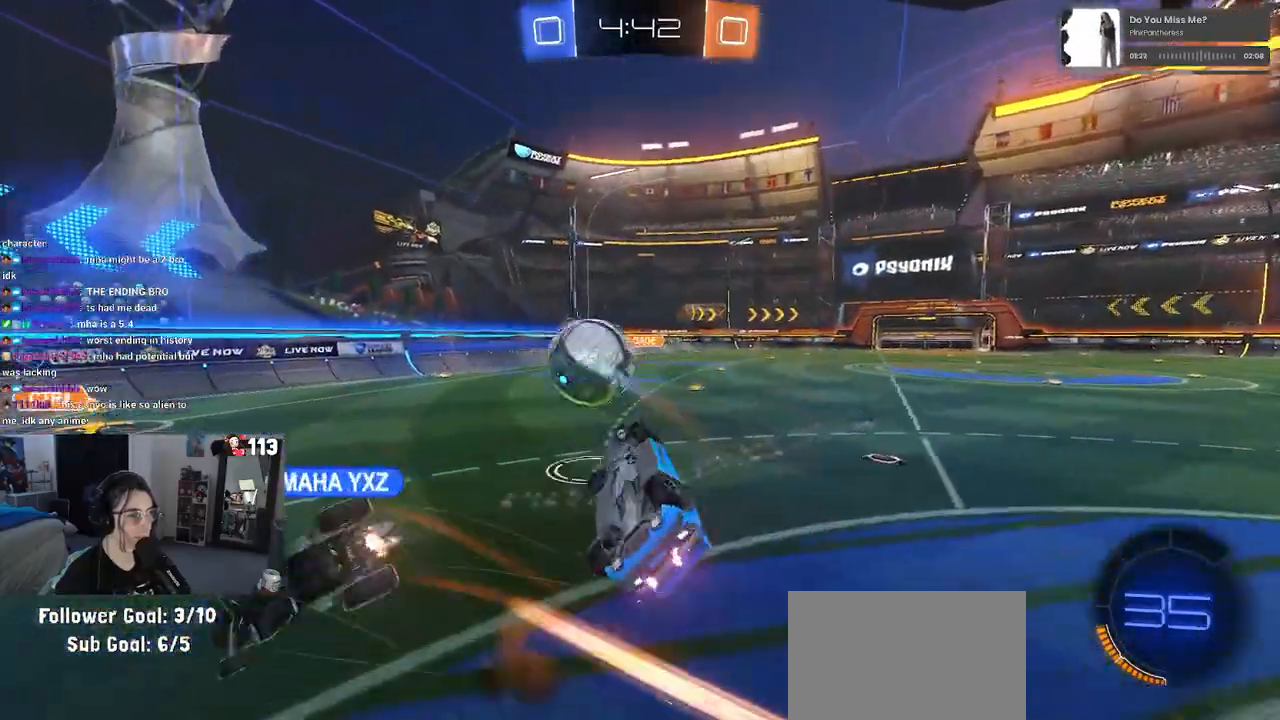
{"buttons": ["R1"], "left_stick": "up-left", "right_stick": "center", "events": [[50, "left_stick", "center"], [150, "left_stick", "right"], [267, "L1", "up"], [267, "left_stick", "center"], [317, "left_stick", "up-left"], [350, "R1", "down"]]}
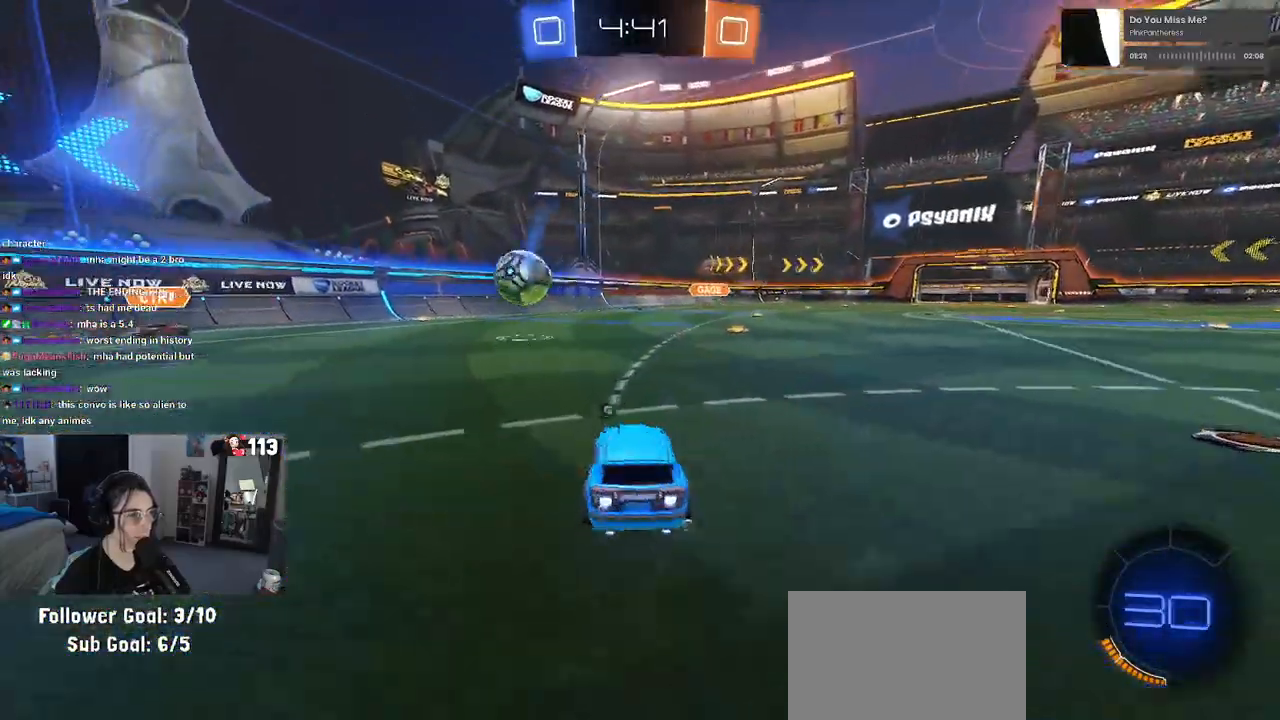
{"buttons": ["TRIANGLE", "R1"], "left_stick": "center", "right_stick": "center", "events": [[50, "left_stick", "center"], [367, "TRIANGLE", "down"]]}
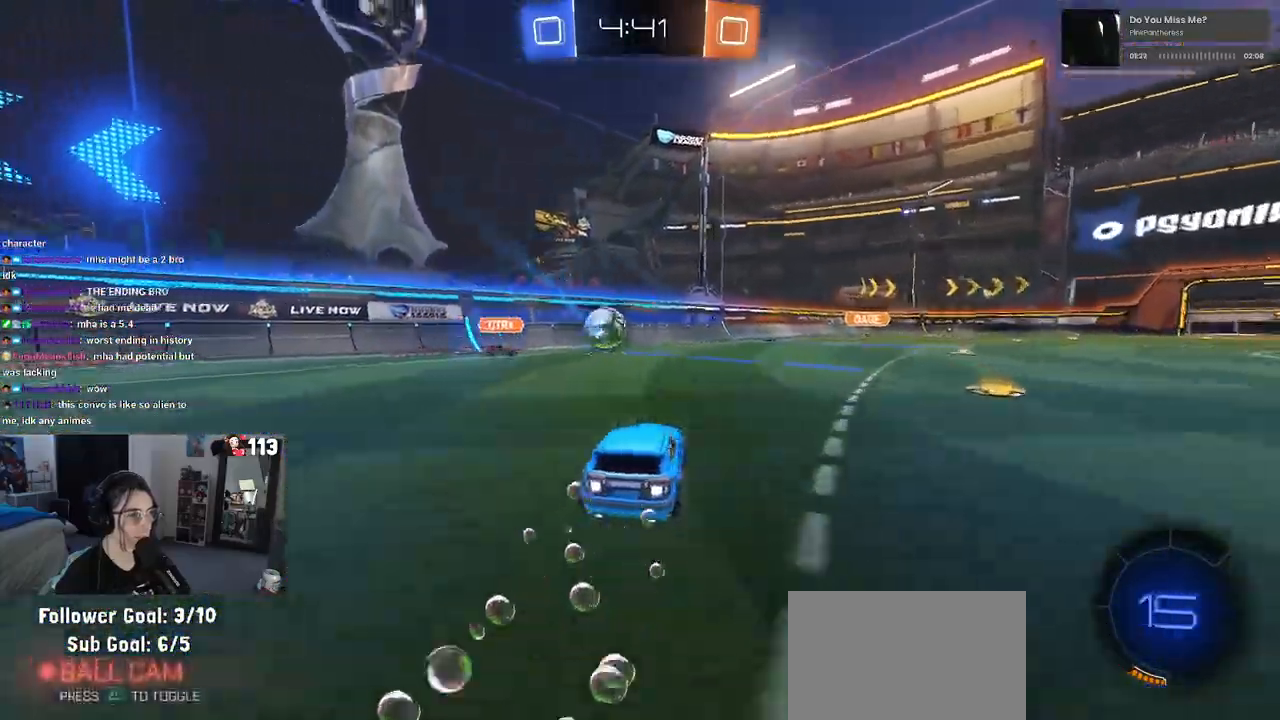
{"buttons": ["R1"], "left_stick": "left", "right_stick": "center", "events": [[17, "TRIANGLE", "up"], [433, "left_stick", "left"]]}
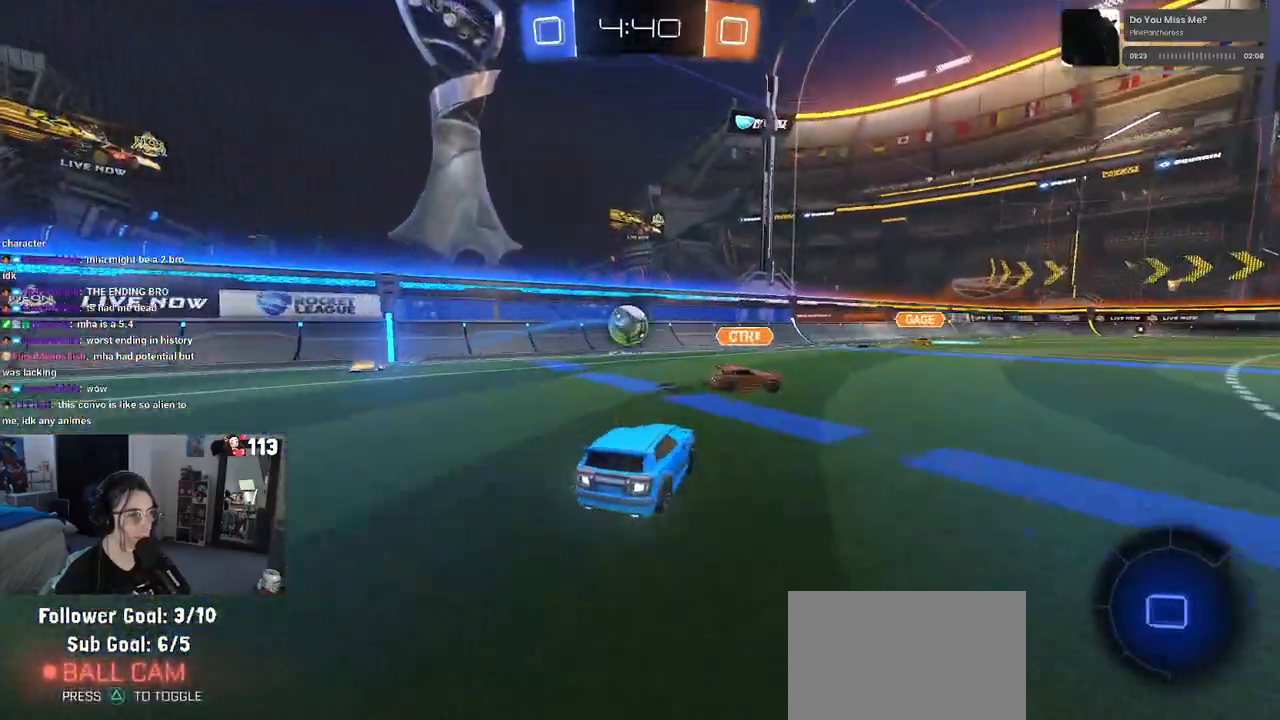
{"buttons": [], "left_stick": "left", "right_stick": "center", "events": [[83, "R1", "up"], [100, "left_stick", "center"], [367, "left_stick", "left"]]}
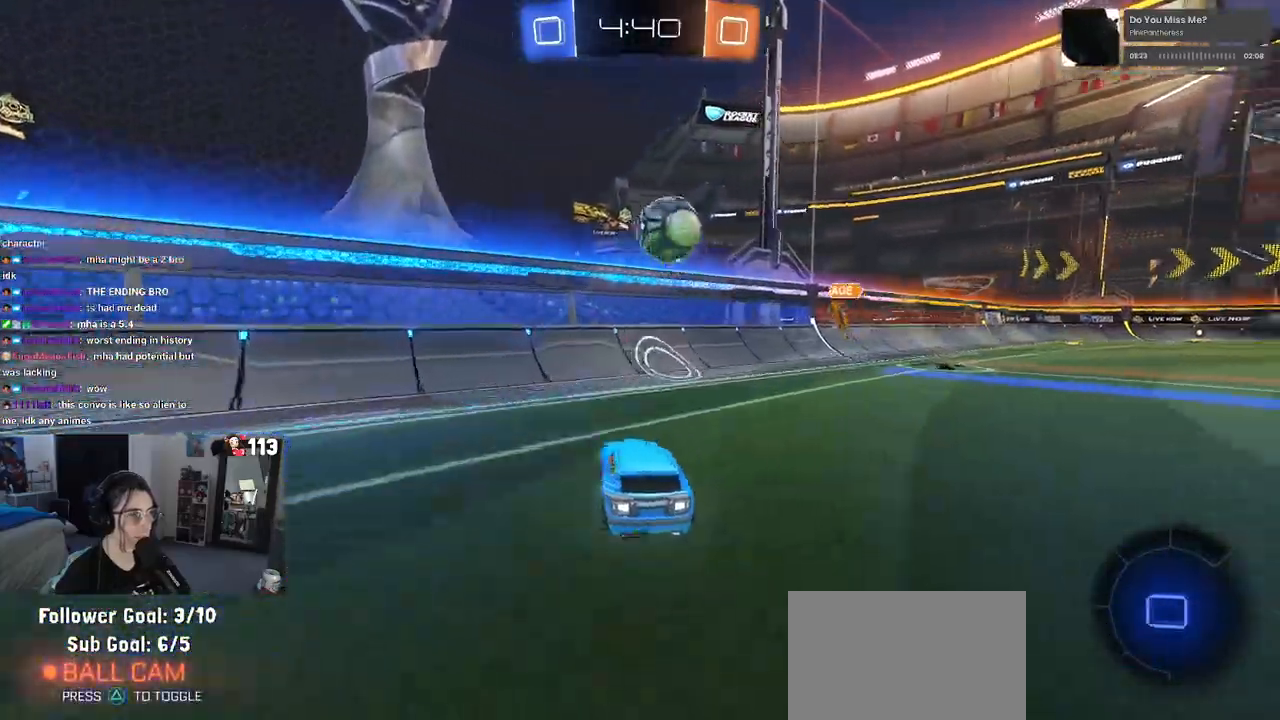
{"buttons": [], "left_stick": "right", "right_stick": "center", "events": [[33, "left_stick", "center"], [150, "left_stick", "right"], [183, "SQUARE", "down"], [333, "SQUARE", "up"]]}
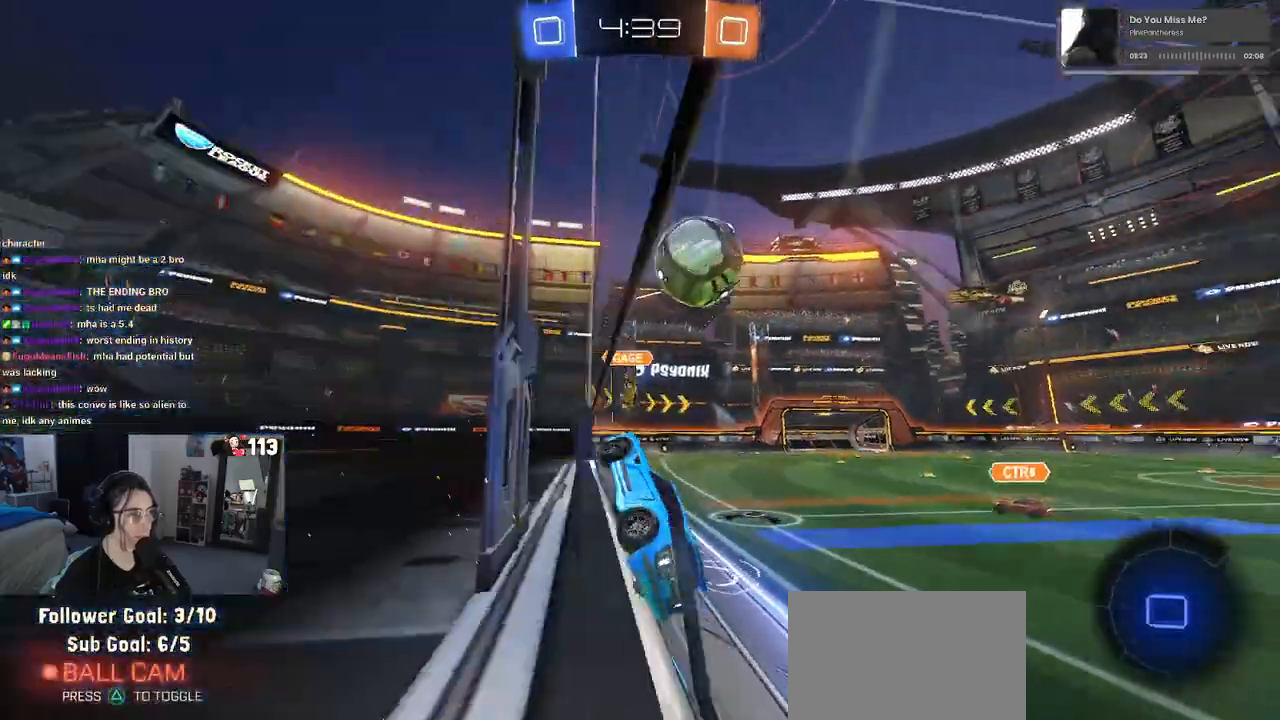
{"buttons": [], "left_stick": "down-right", "right_stick": "center", "events": [[117, "left_stick", "center"], [383, "left_stick", "down-right"]]}
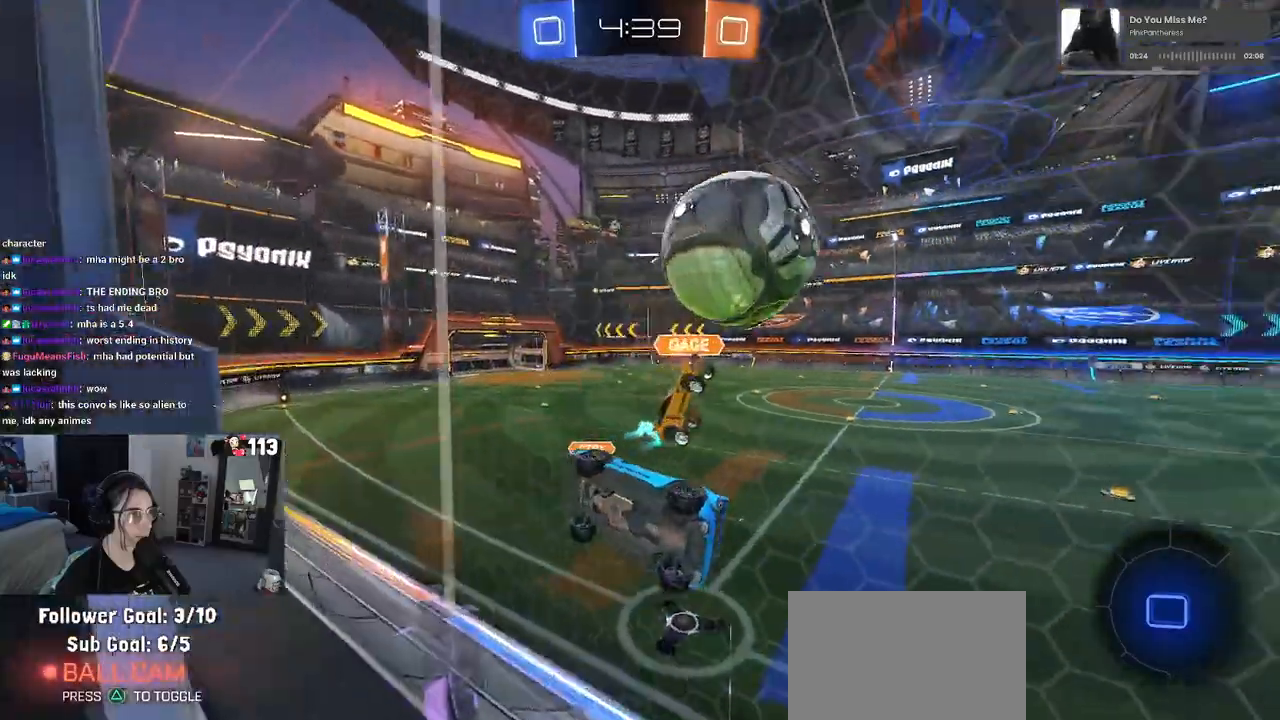
{"buttons": [], "left_stick": "down-right", "right_stick": "center", "events": [[17, "SQUARE", "down"], [233, "SQUARE", "up"]]}
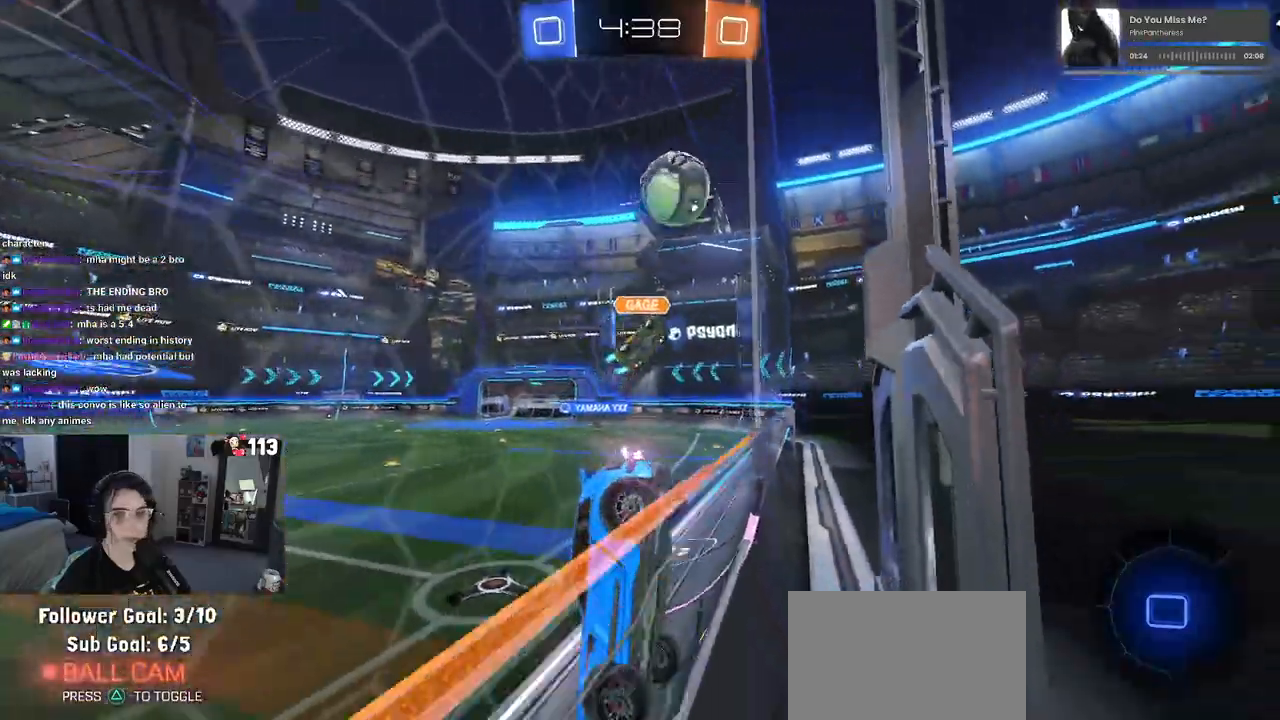
{"buttons": [], "left_stick": "center", "right_stick": "center", "events": [[317, "left_stick", "right"], [500, "left_stick", "center"]]}
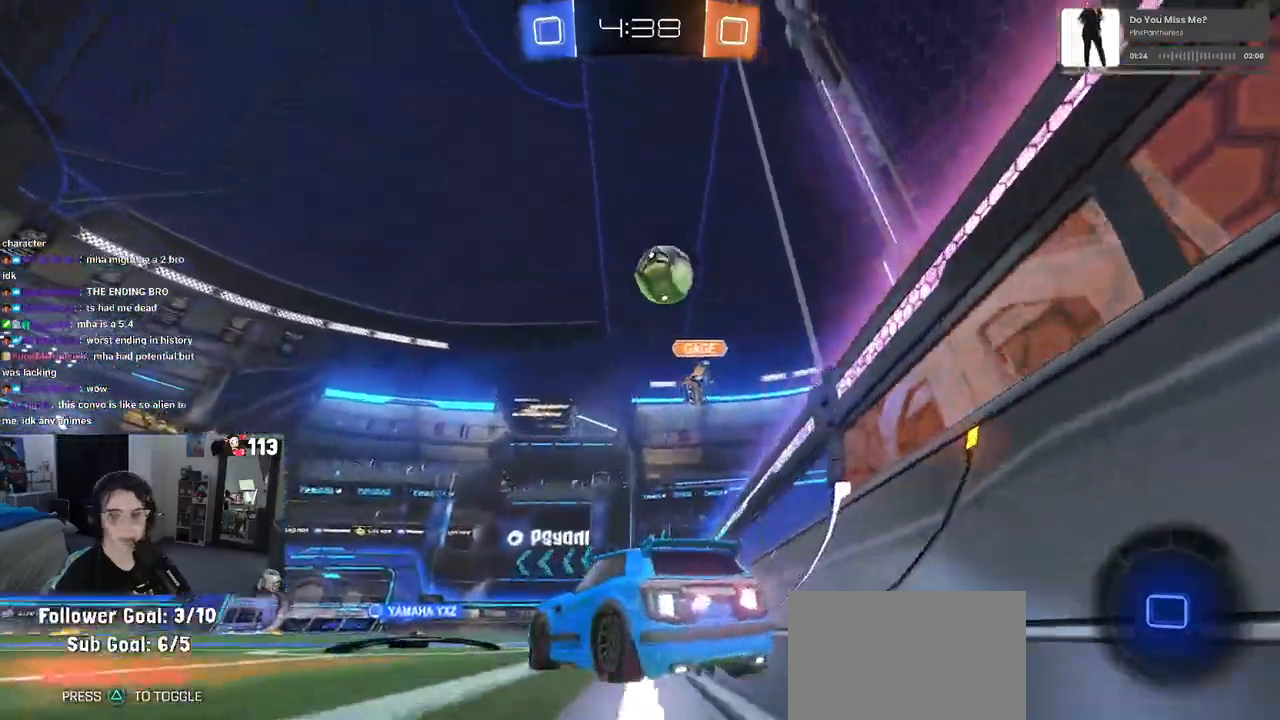
{"buttons": ["TRIANGLE"], "left_stick": "down-left", "right_stick": "center", "events": [[83, "left_stick", "right"], [150, "CROSS", "down"], [217, "left_stick", "up-left"], [250, "CROSS", "up"], [317, "CROSS", "down"], [400, "CROSS", "up"], [400, "left_stick", "down-left"], [433, "TRIANGLE", "down"]]}
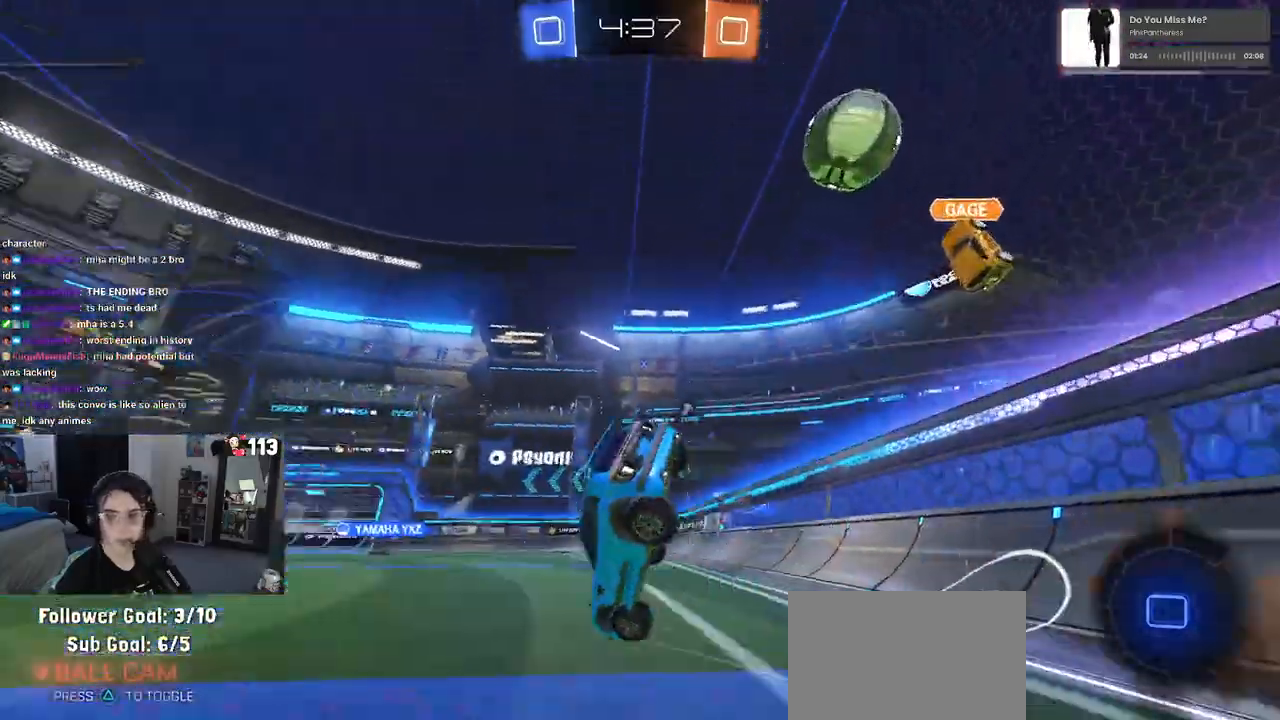
{"buttons": ["SQUARE"], "left_stick": "down-left", "right_stick": "center", "events": [[50, "TRIANGLE", "up"], [317, "SQUARE", "down"]]}
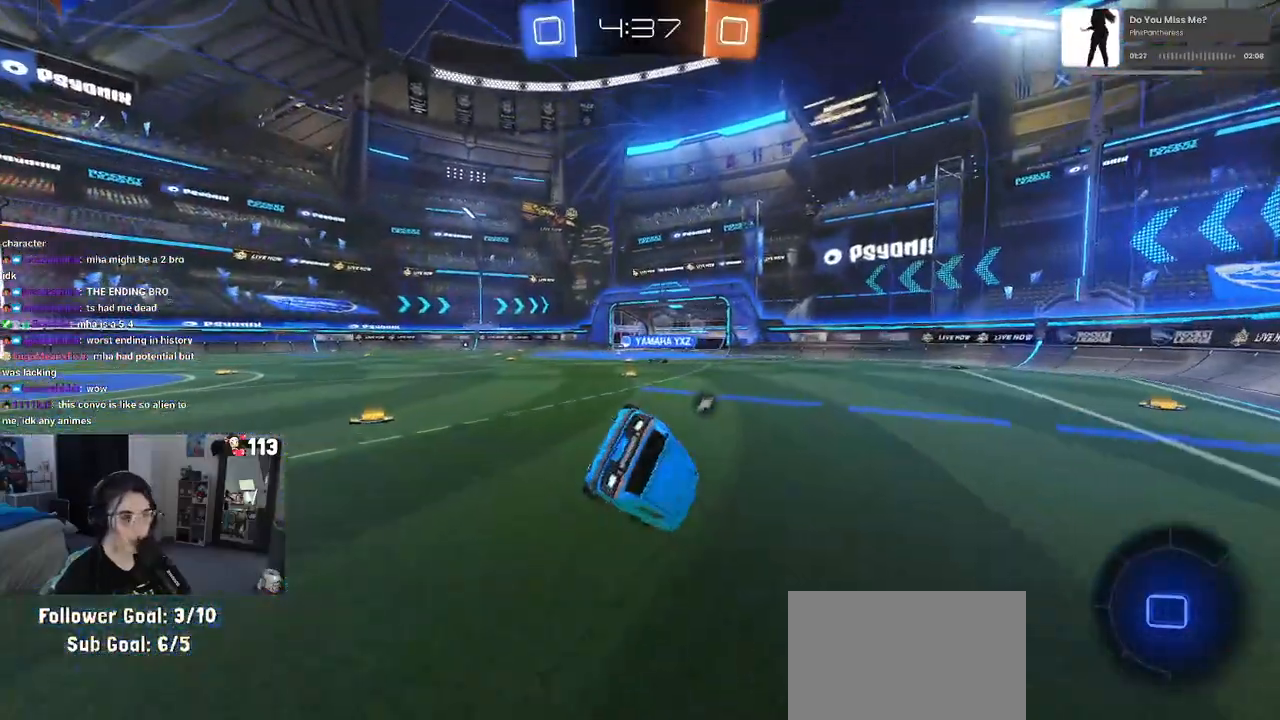
{"buttons": [], "left_stick": "down-left", "right_stick": "center", "events": [[150, "SQUARE", "up"], [433, "CROSS", "down"], [500, "CROSS", "up"]]}
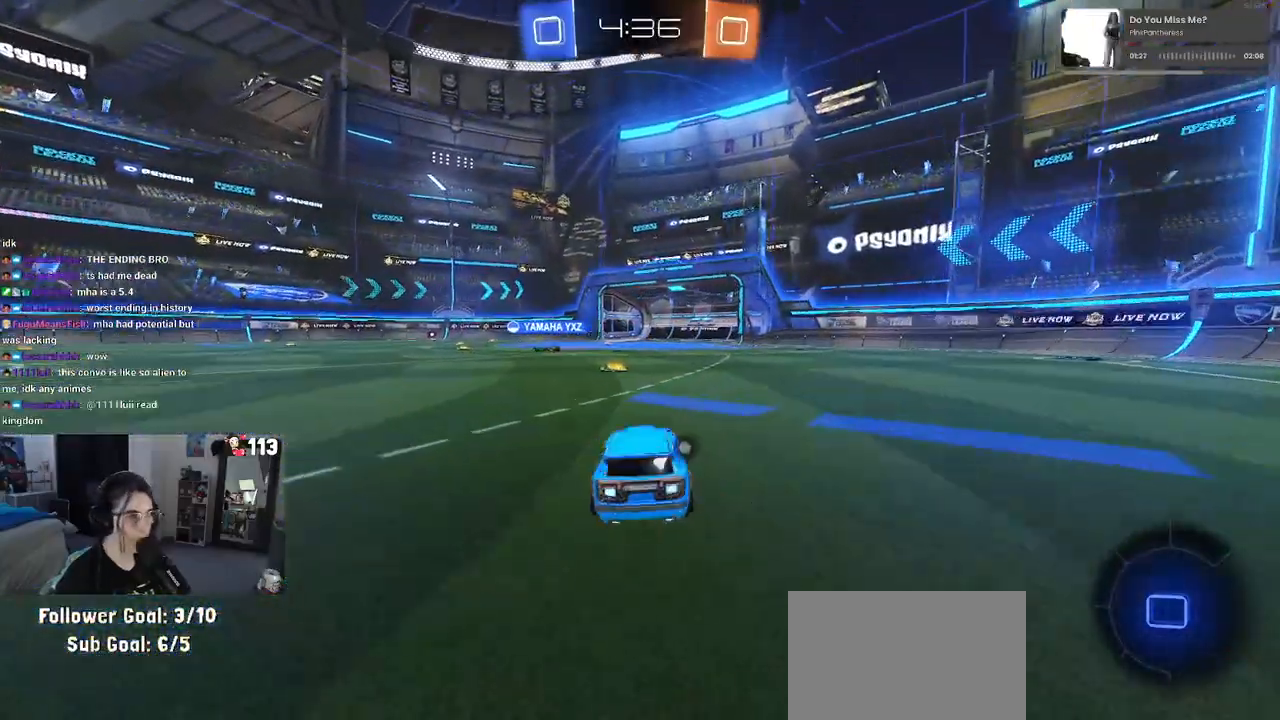
{"buttons": ["TRIANGLE"], "left_stick": "right", "right_stick": "center", "events": [[33, "left_stick", "down"], [200, "left_stick", "center"], [300, "left_stick", "right"], [483, "TRIANGLE", "down"]]}
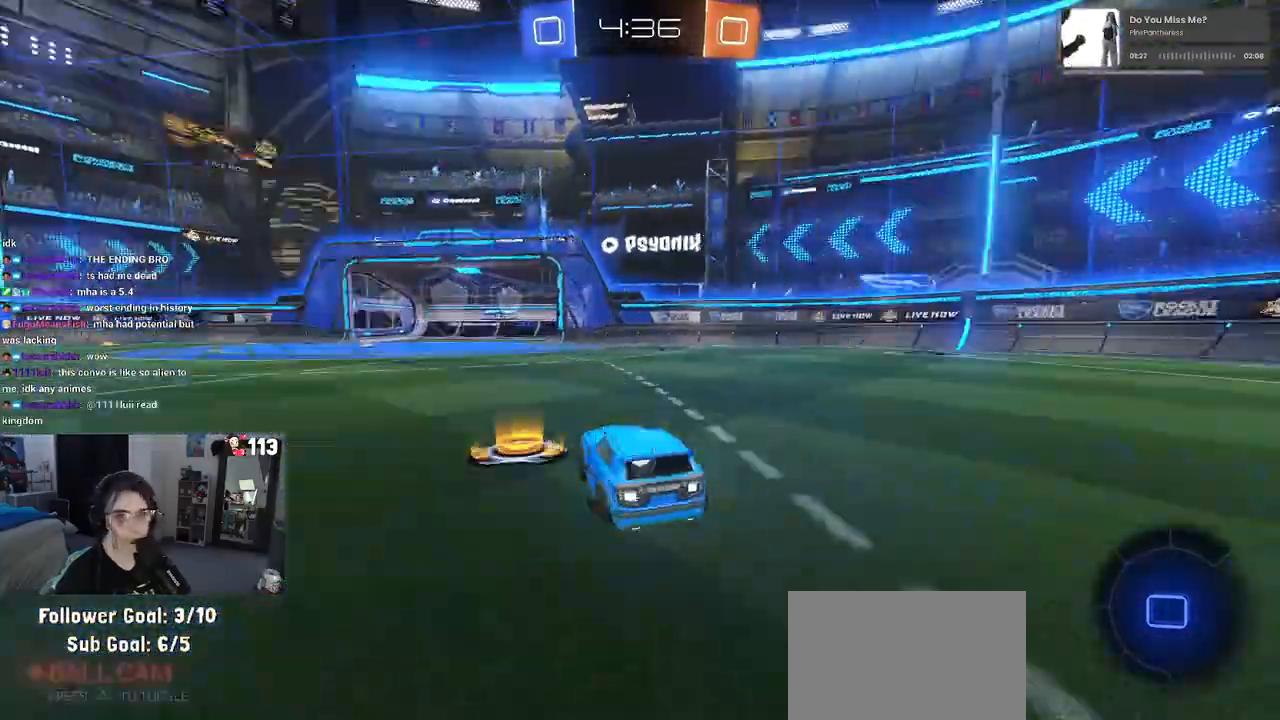
{"buttons": [], "left_stick": "center", "right_stick": "center", "events": [[150, "TRIANGLE", "up"], [367, "left_stick", "center"]]}
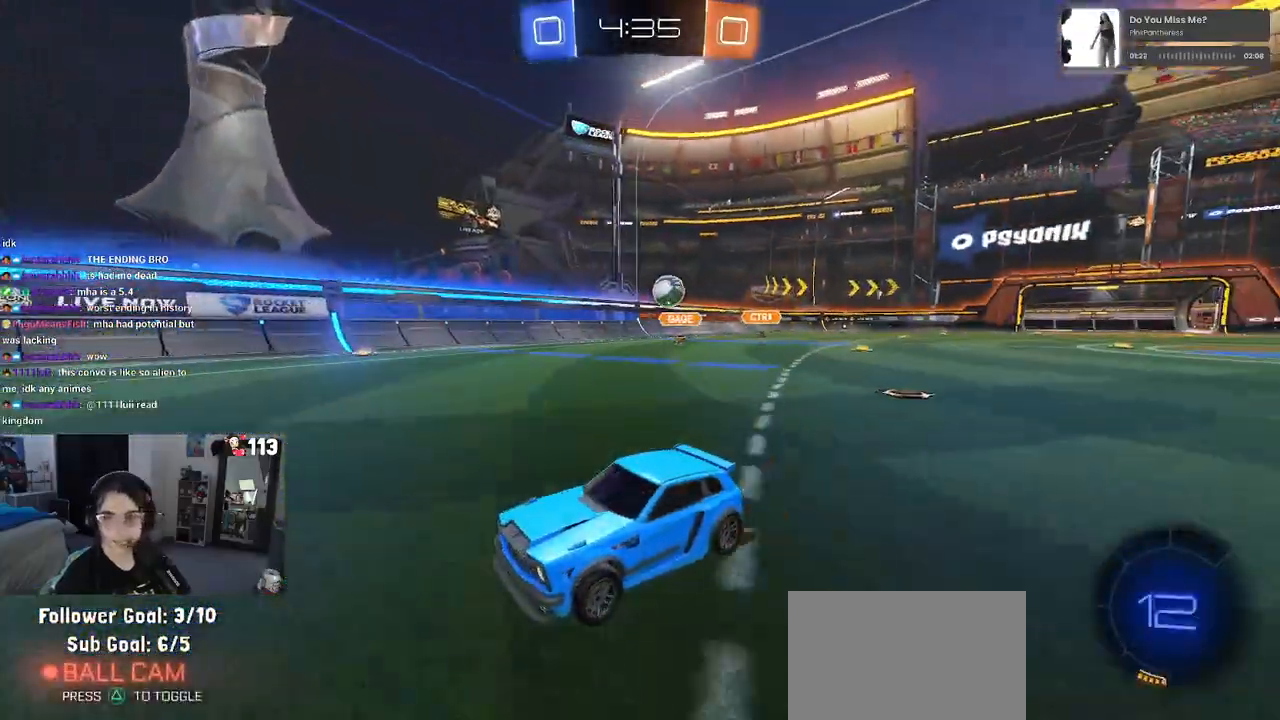
{"buttons": [], "left_stick": "left", "right_stick": "center", "events": [[500, "left_stick", "left"]]}
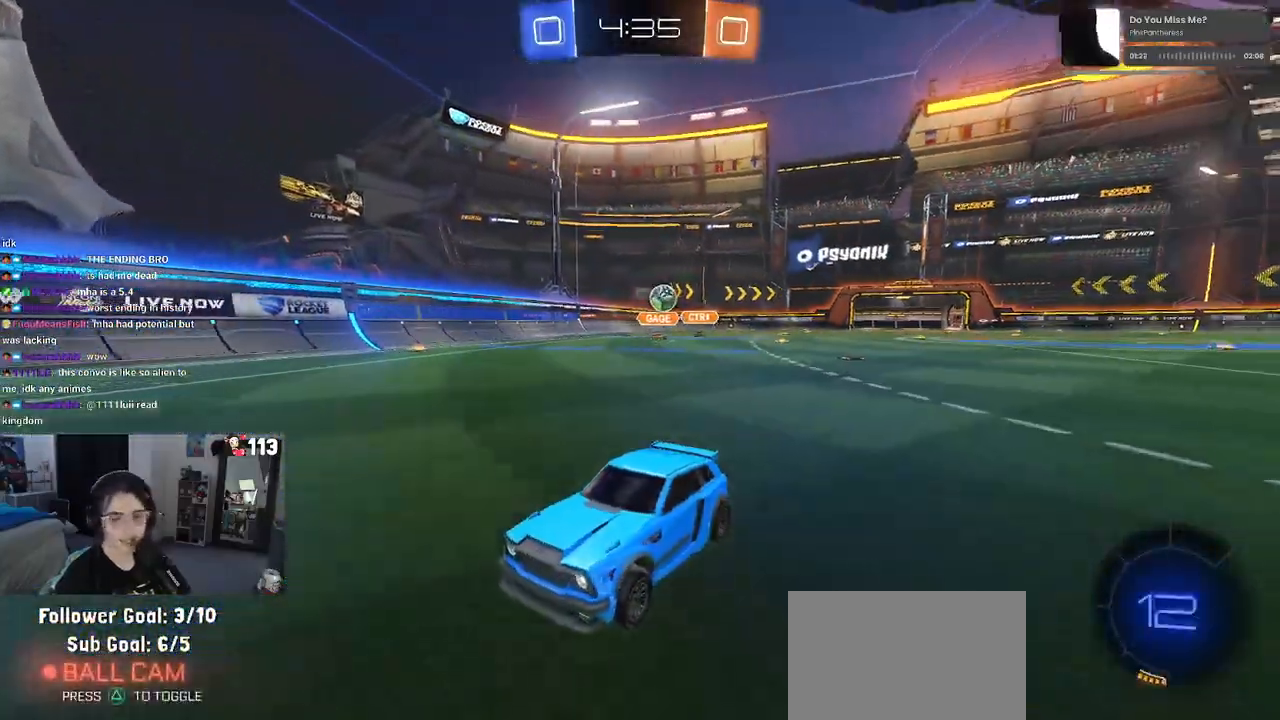
{"buttons": [], "left_stick": "center", "right_stick": "center", "events": [[150, "SQUARE", "down"], [233, "SQUARE", "up"], [483, "left_stick", "center"]]}
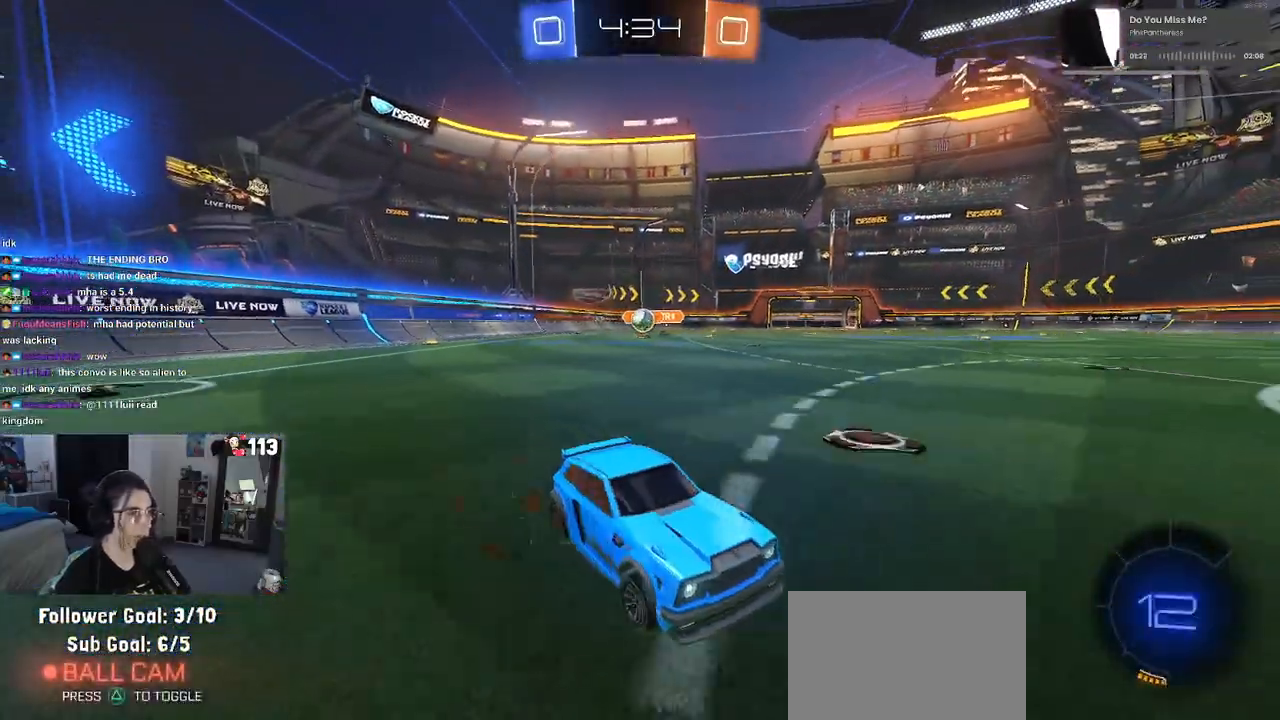
{"buttons": [], "left_stick": "right", "right_stick": "center", "events": [[33, "left_stick", "right"], [133, "L2", "down"], [350, "L2", "up"]]}
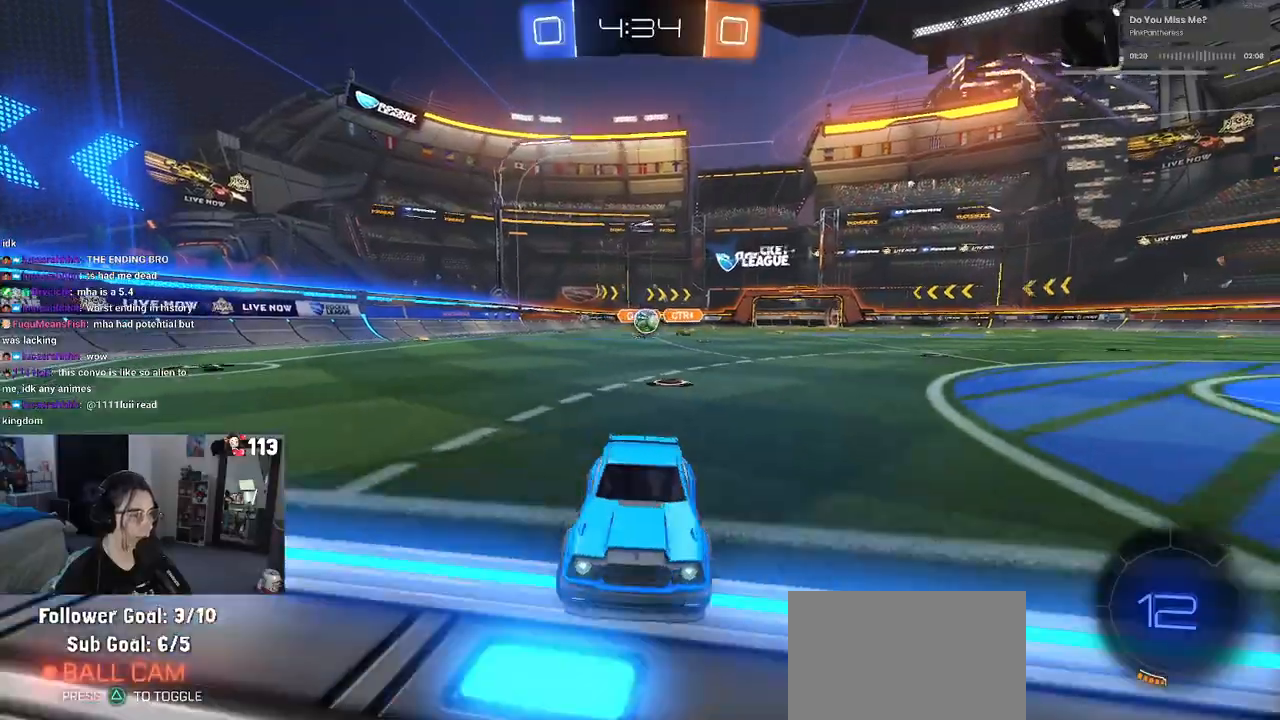
{"buttons": [], "left_stick": "left", "right_stick": "center", "events": [[33, "left_stick", "center"], [167, "left_stick", "left"]]}
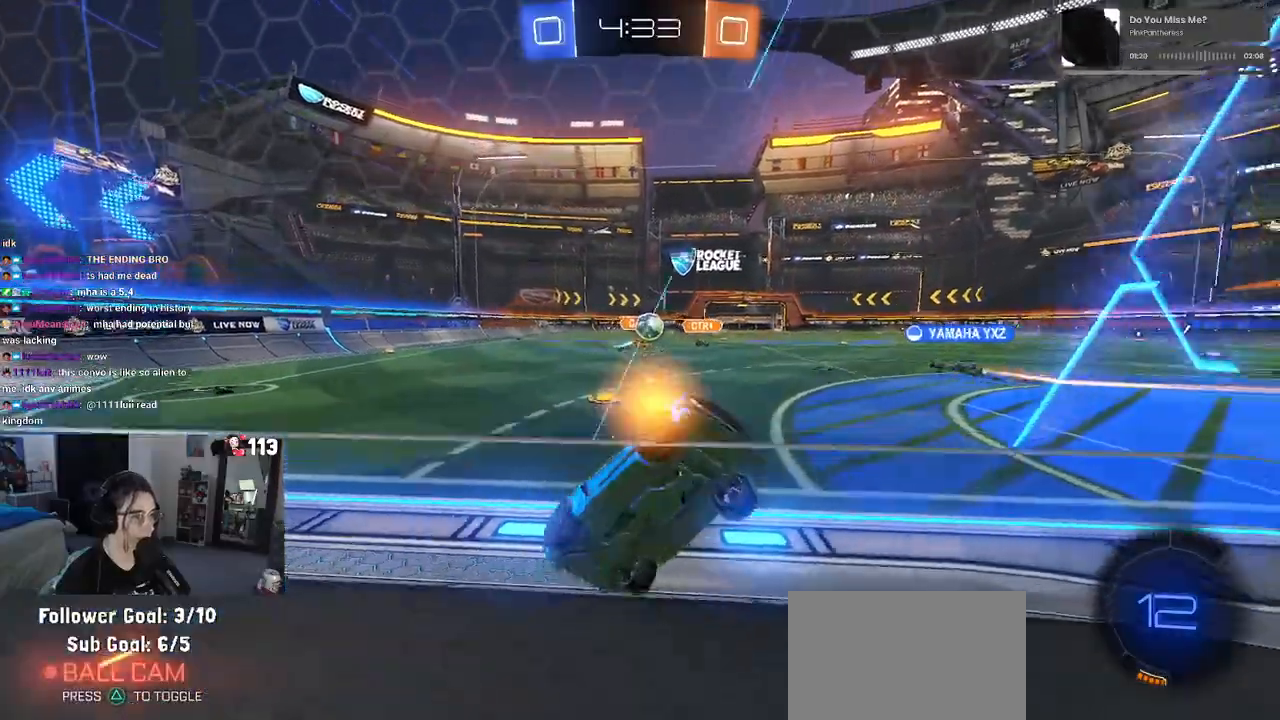
{"buttons": [], "left_stick": "center", "right_stick": "center", "events": [[117, "left_stick", "center"]]}
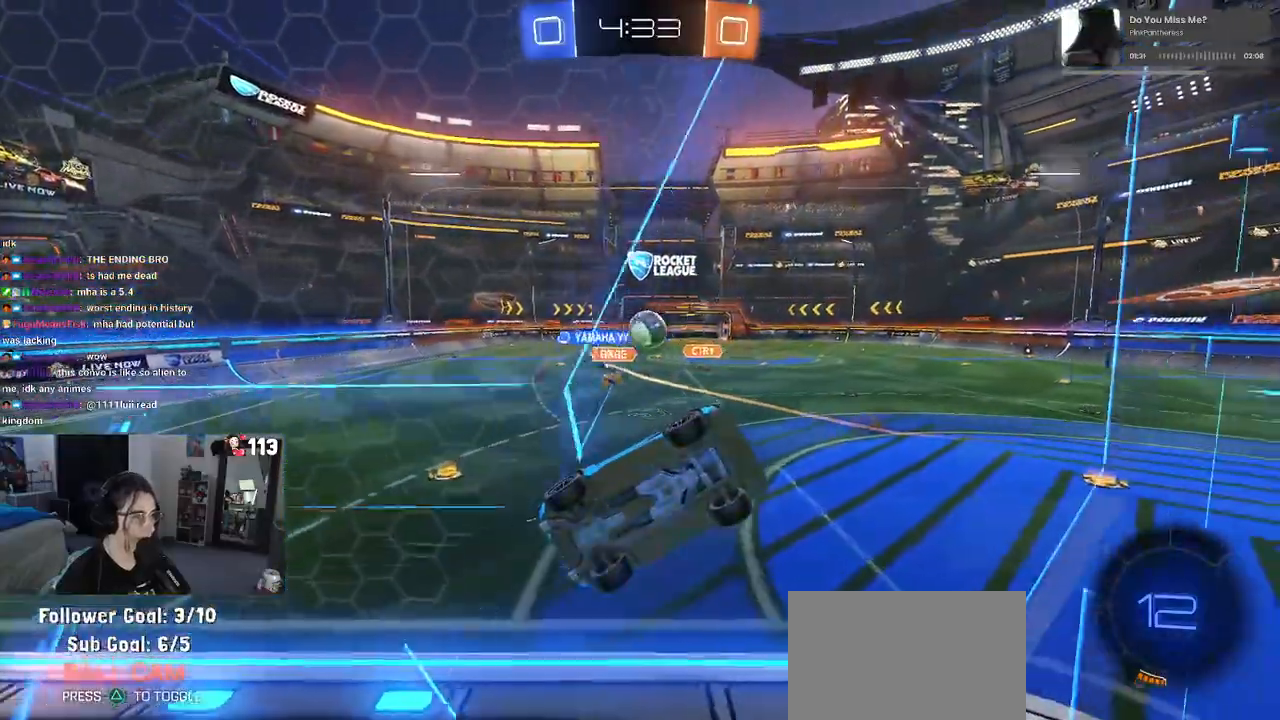
{"buttons": [], "left_stick": "center", "right_stick": "center", "events": [[67, "left_stick", "left"], [250, "CROSS", "down"], [267, "left_stick", "down"], [383, "left_stick", "center"], [400, "CROSS", "up"]]}
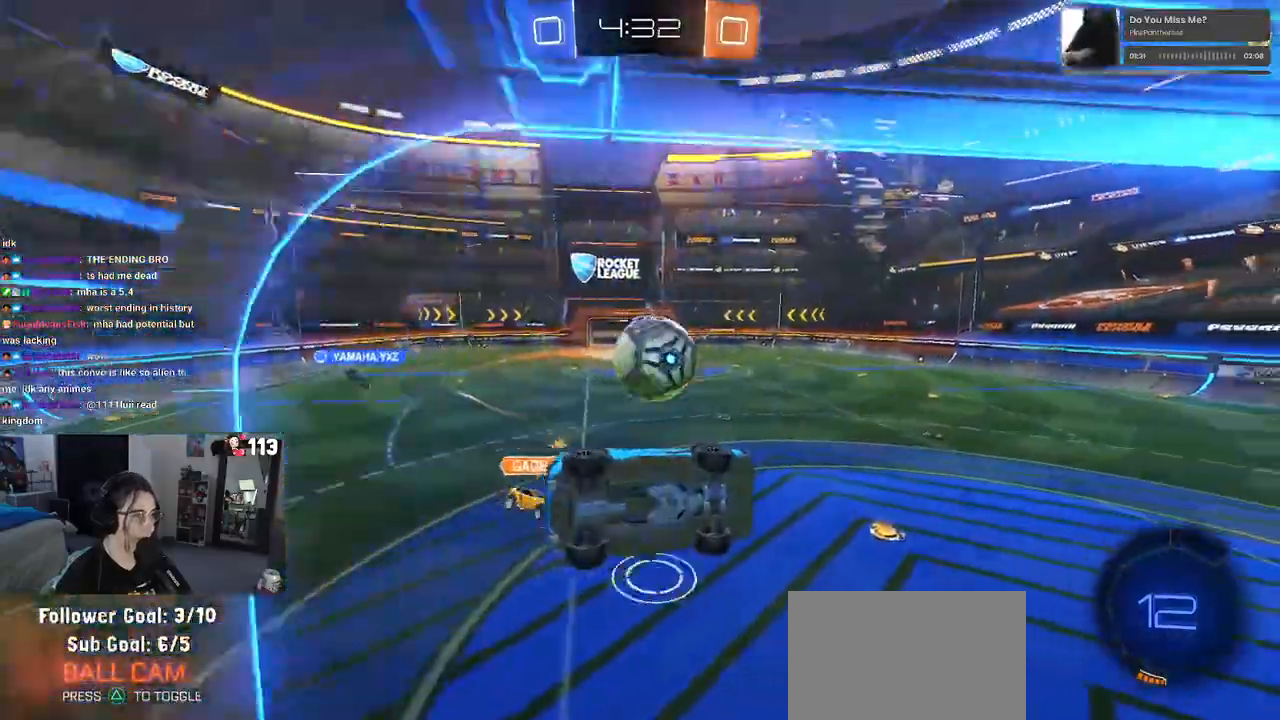
{"buttons": ["R1"], "left_stick": "down", "right_stick": "center", "events": [[183, "left_stick", "up-left"], [217, "CROSS", "down"], [300, "R1", "down"], [333, "CROSS", "up"], [367, "left_stick", "down"]]}
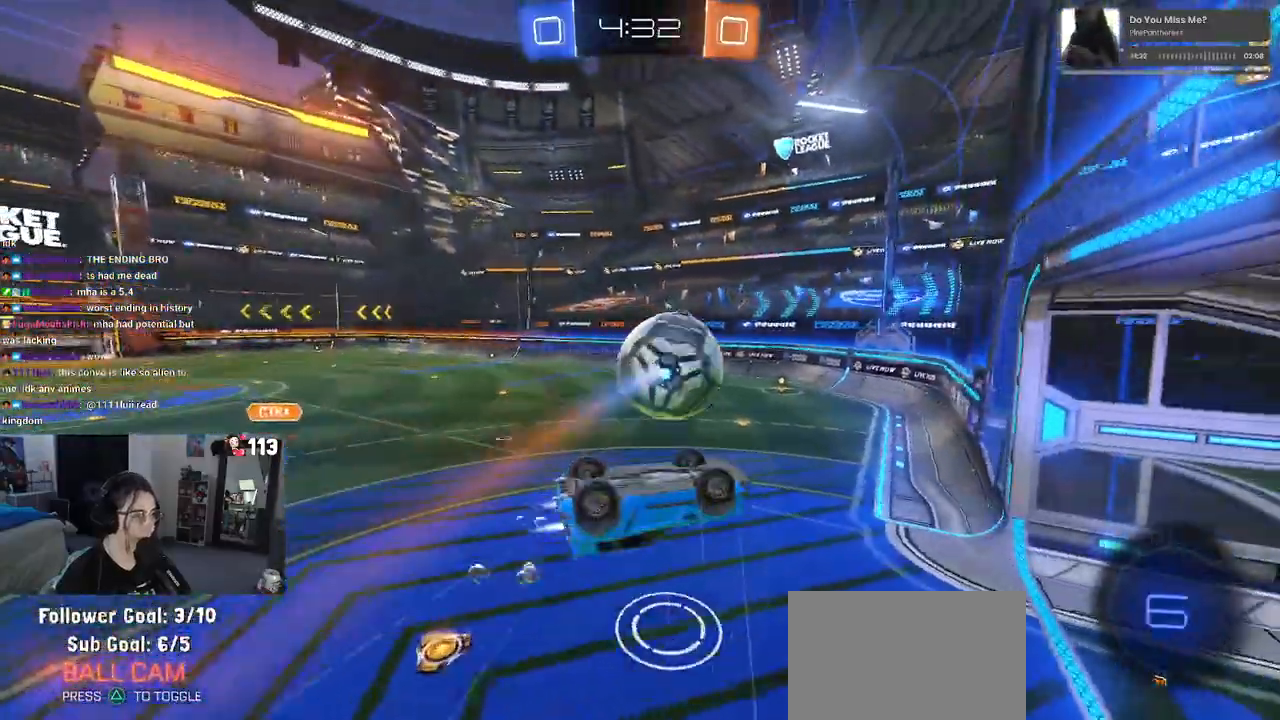
{"buttons": ["R1"], "left_stick": "down-left", "right_stick": "center", "events": [[200, "left_stick", "down-left"]]}
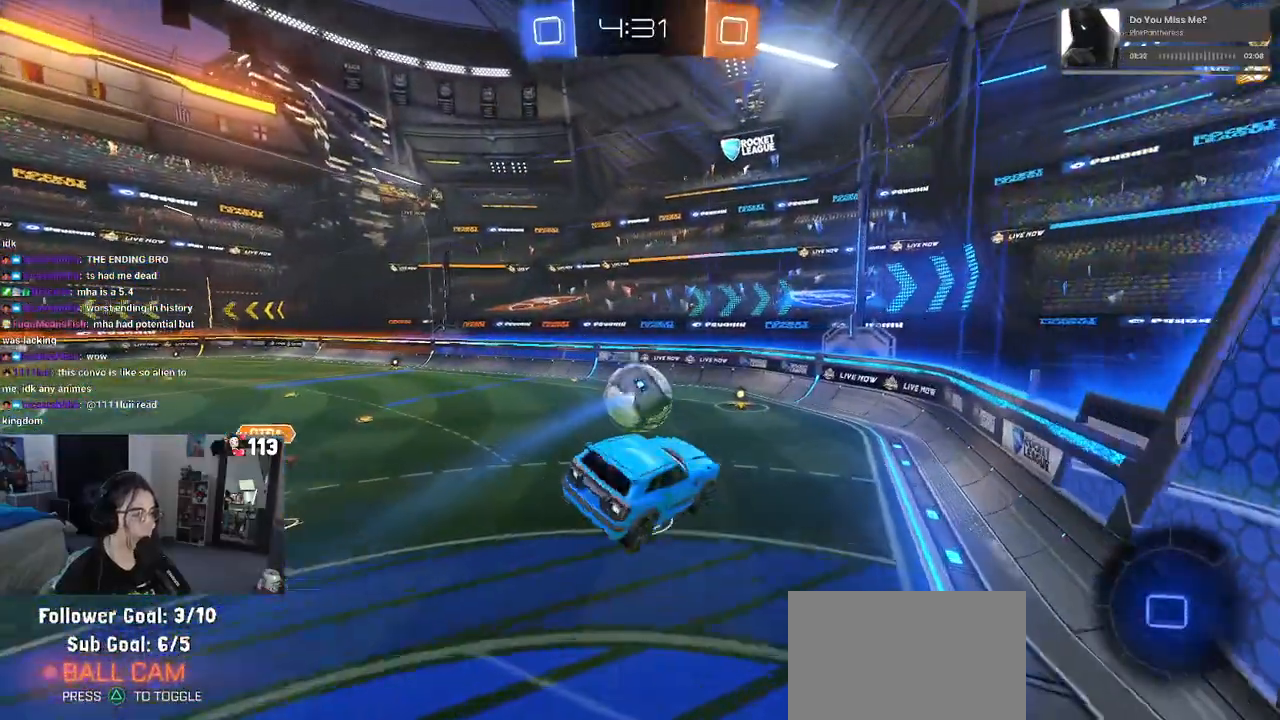
{"buttons": [], "left_stick": "center", "right_stick": "center", "events": [[17, "R1", "up"], [200, "left_stick", "down-right"], [367, "left_stick", "center"]]}